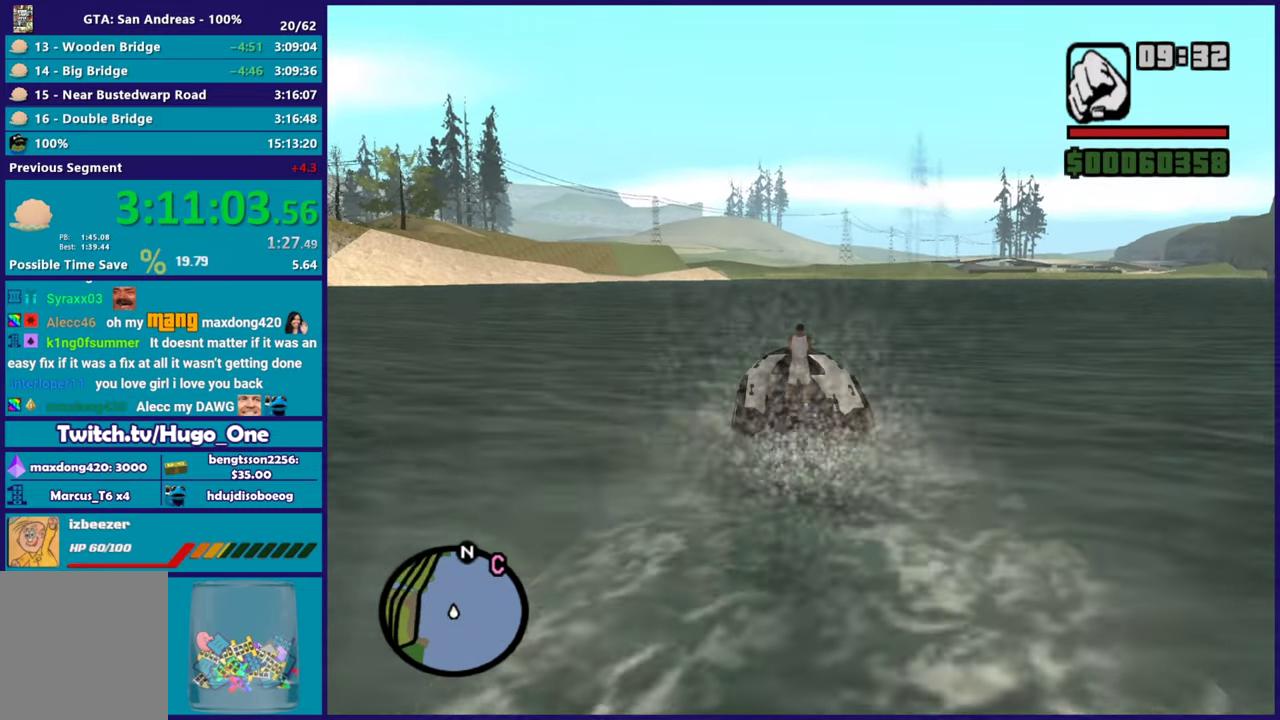
Gameplay with a controller (Xbox layout); each line is a JSON object with the inputs held at the frame after it. "events" lists button and stick changes between this image and that frame as [ms after this image, input, new state], when the widget could be followed in between.
{"buttons": ["R2"], "left_stick": "up-left", "right_stick": "center", "events": [[117, "left_stick", "up-left"], [300, "left_stick", "down-right"], [384, "left_stick", "up-left"]]}
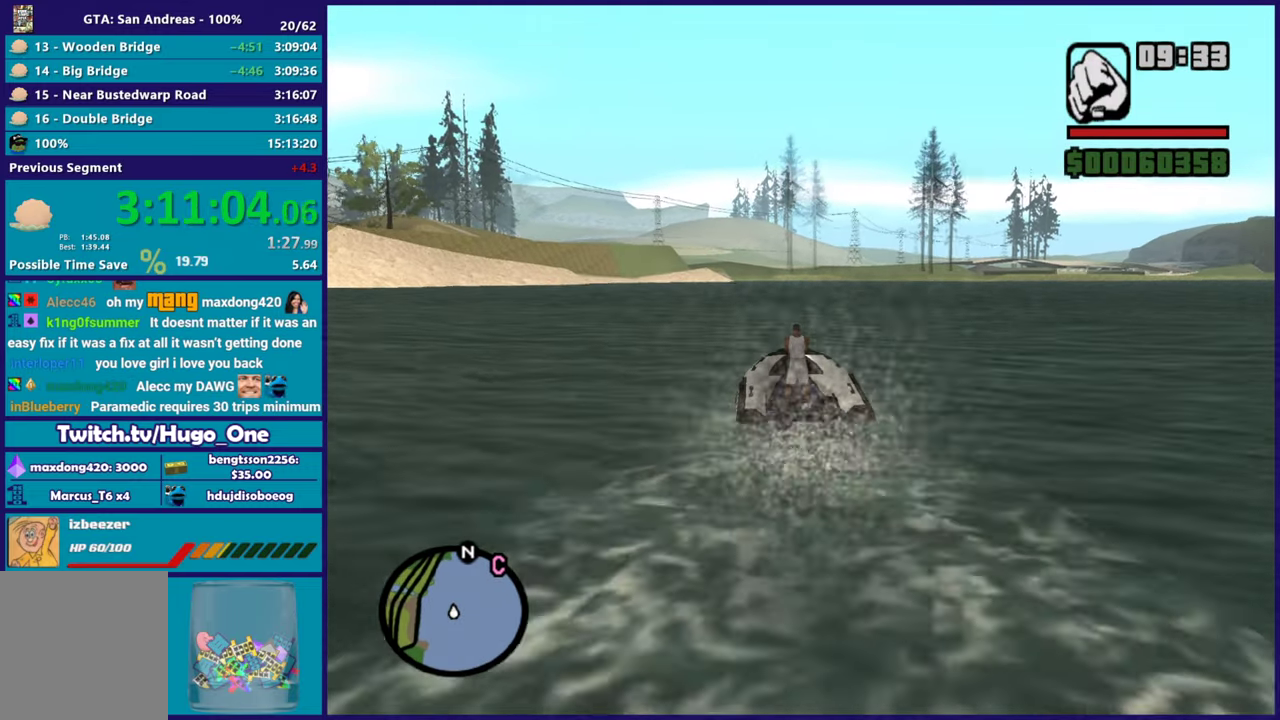
{"buttons": ["R2"], "left_stick": "up-left", "right_stick": "center", "events": [[34, "left_stick", "down-right"], [167, "left_stick", "up-left"], [301, "left_stick", "down-right"], [401, "left_stick", "up-left"]]}
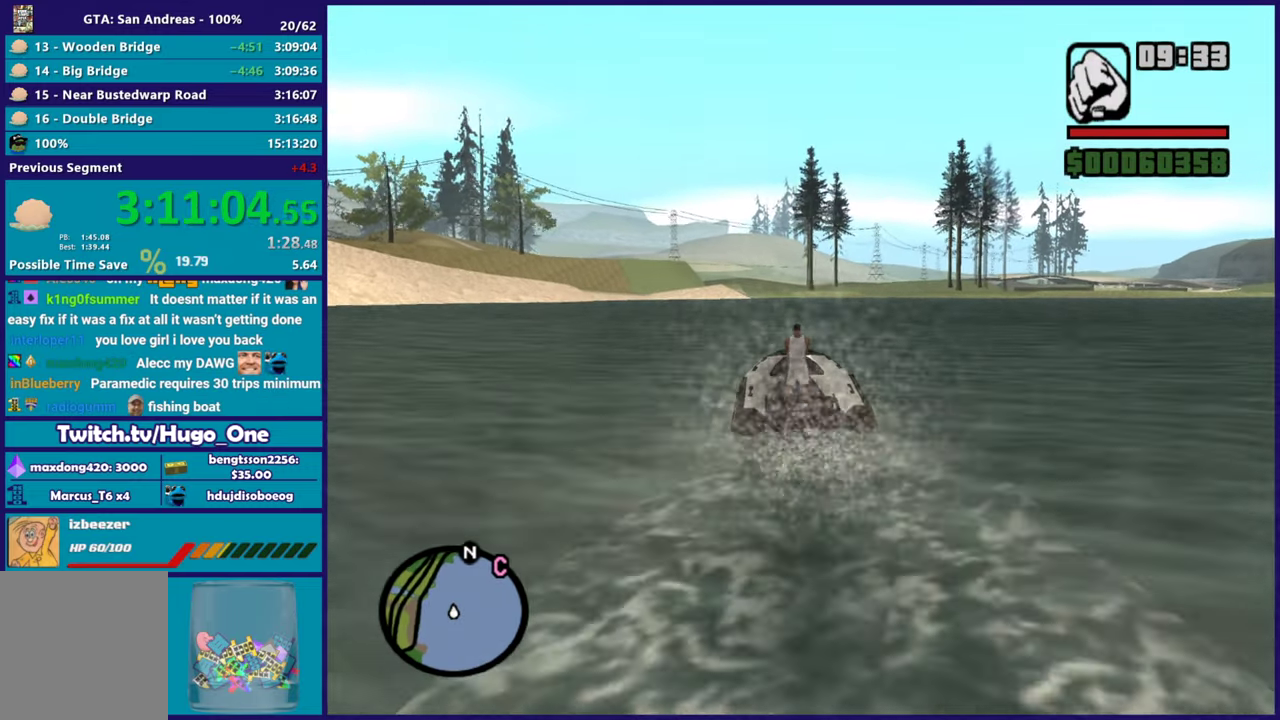
{"buttons": ["R2"], "left_stick": "center", "right_stick": "center", "events": [[33, "left_stick", "down-right"], [100, "left_stick", "center"]]}
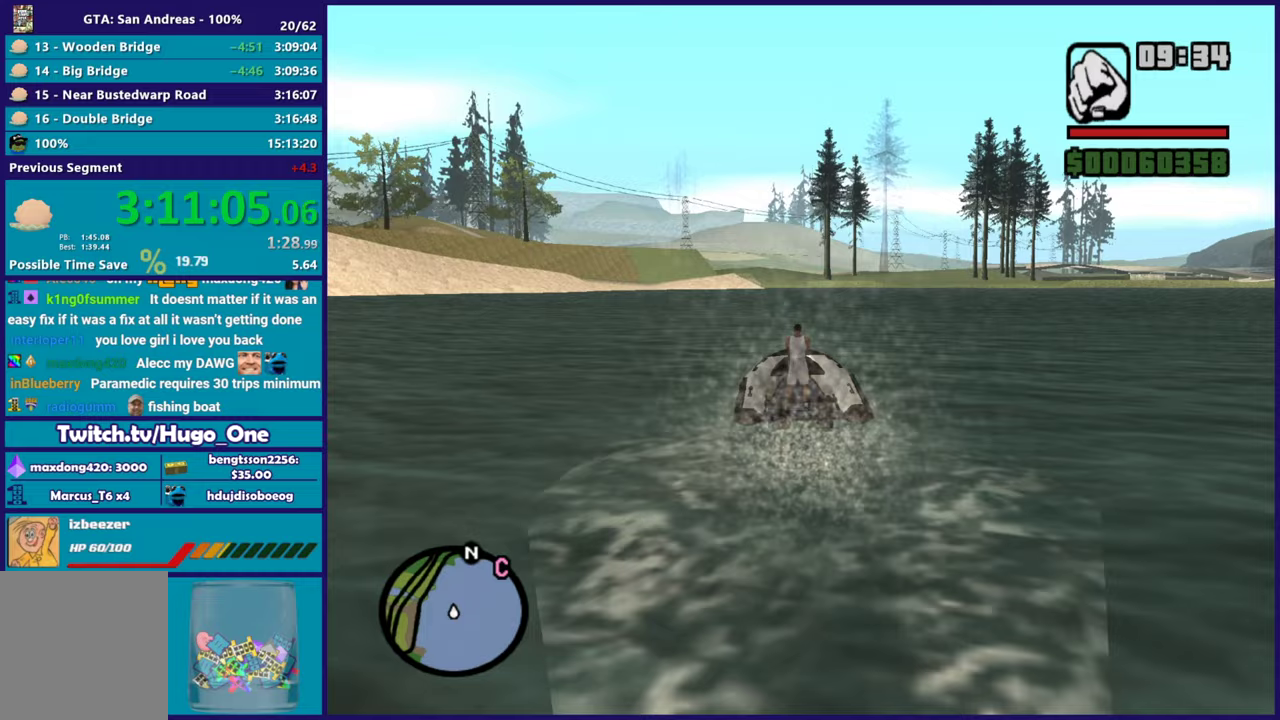
{"buttons": ["R2"], "left_stick": "down-right", "right_stick": "down", "events": [[317, "right_stick", "down"], [434, "left_stick", "down-right"]]}
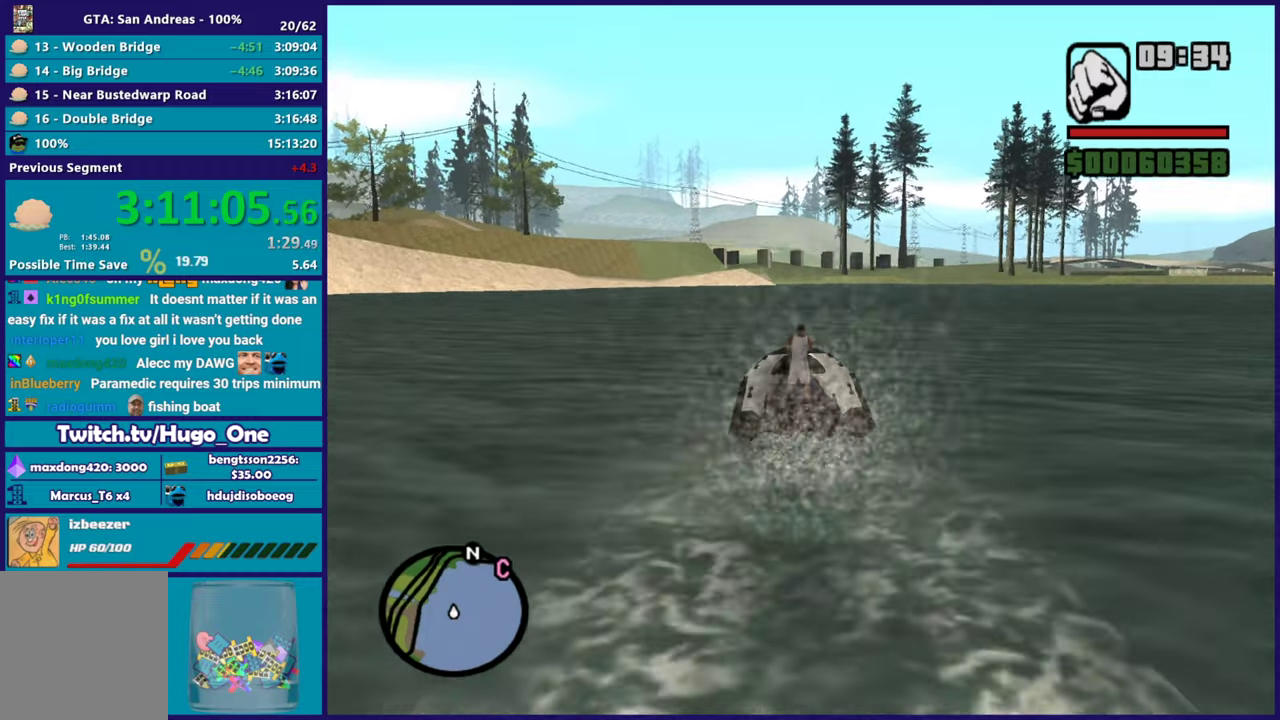
{"buttons": ["R2"], "left_stick": "center", "right_stick": "center", "events": [[17, "left_stick", "center"], [150, "left_stick", "up-left"], [250, "left_stick", "center"], [350, "right_stick", "center"]]}
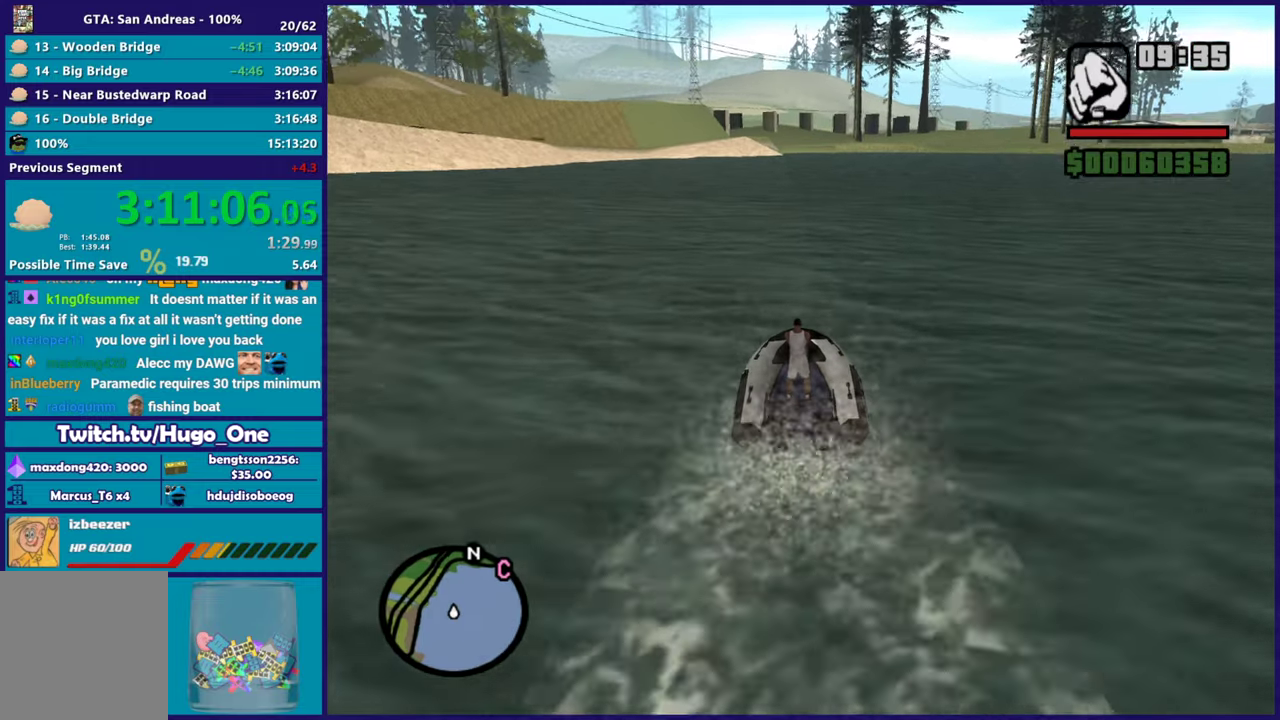
{"buttons": ["R2"], "left_stick": "center", "right_stick": "down", "events": [[67, "left_stick", "down-right"], [67, "right_stick", "down"], [201, "left_stick", "center"], [301, "right_stick", "center"], [451, "right_stick", "down"]]}
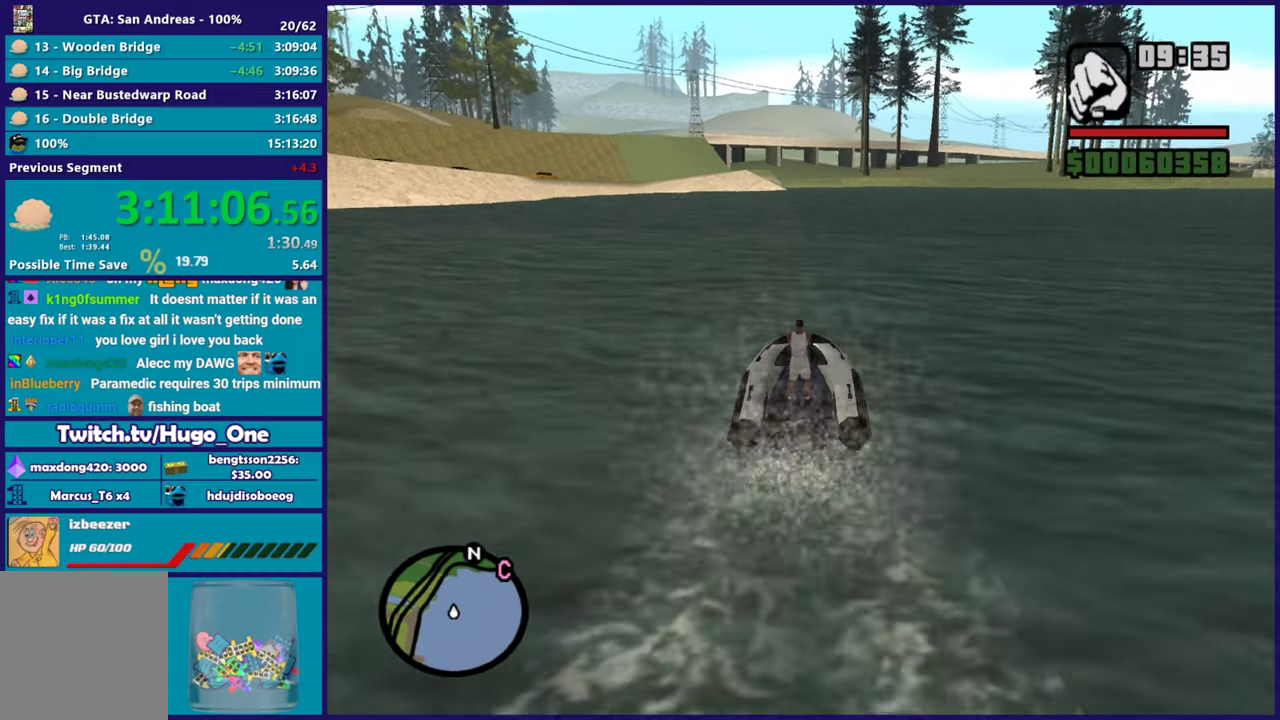
{"buttons": ["R2"], "left_stick": "center", "right_stick": "down-left", "events": [[167, "right_stick", "center"], [283, "right_stick", "down"], [484, "right_stick", "down-left"]]}
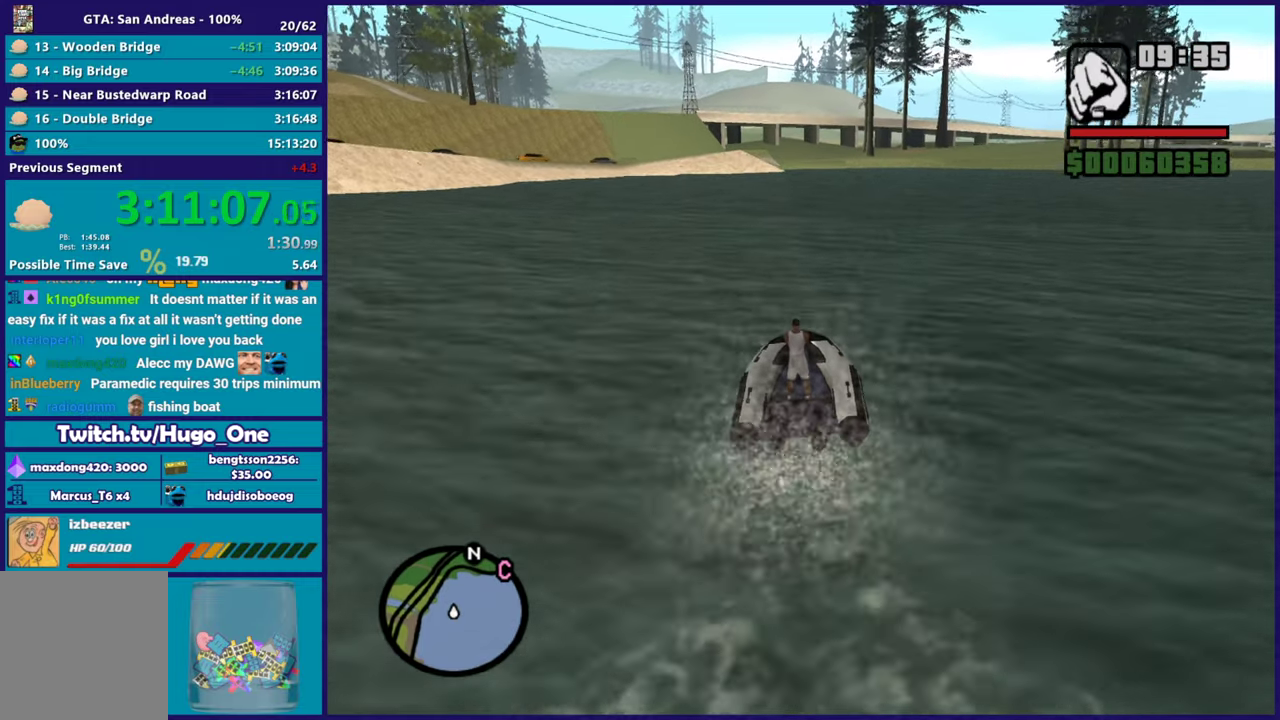
{"buttons": ["R2"], "left_stick": "center", "right_stick": "down-left", "events": [[351, "left_stick", "right"], [401, "left_stick", "center"]]}
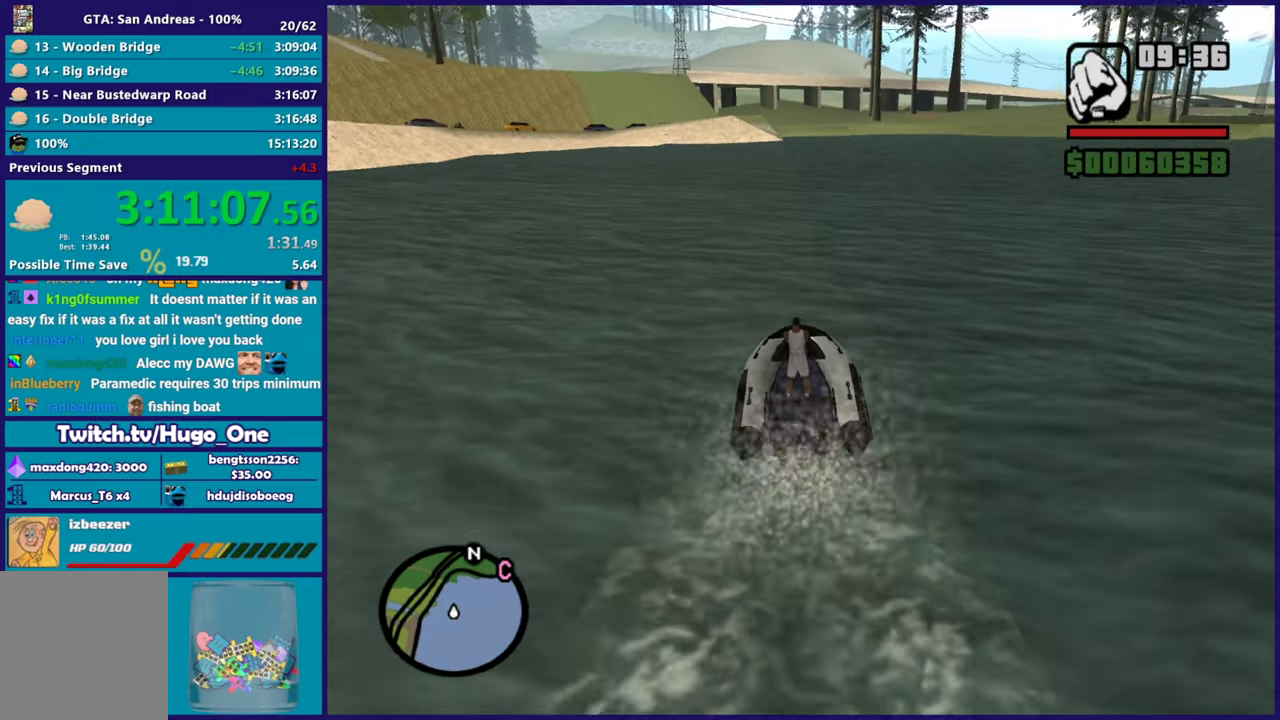
{"buttons": ["R2"], "left_stick": "down-right", "right_stick": "down-left", "events": [[400, "left_stick", "down-right"]]}
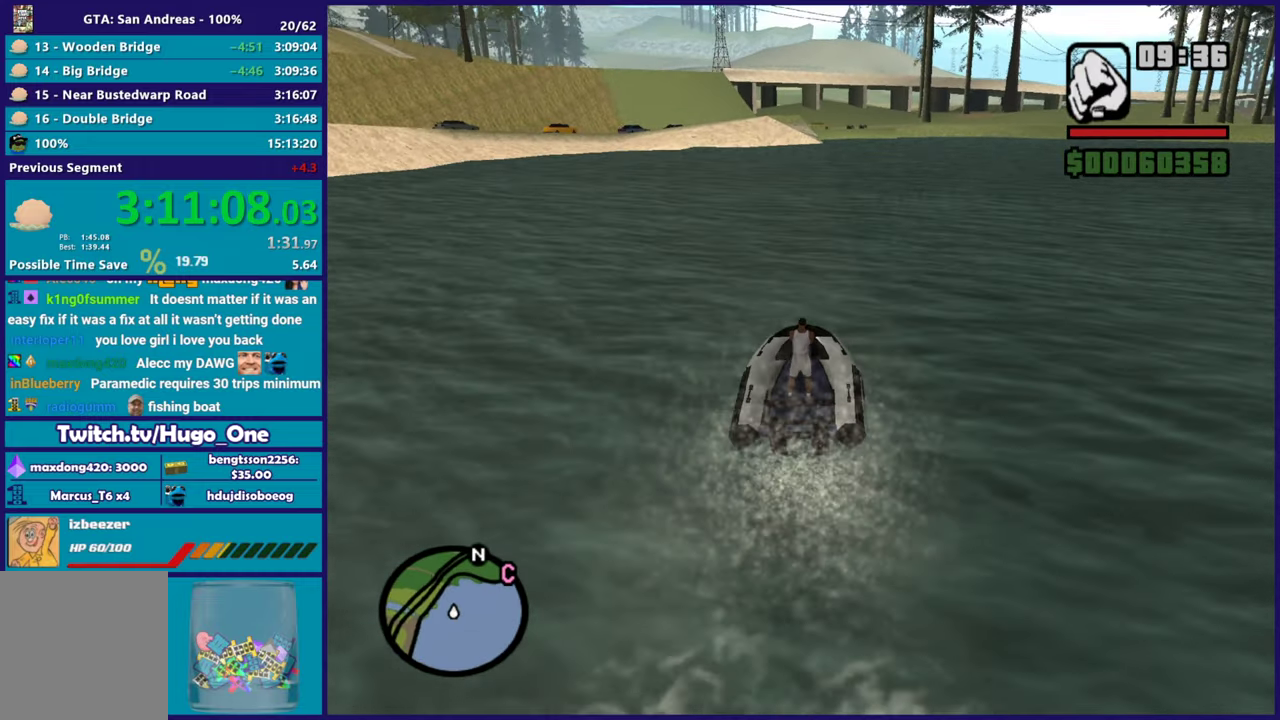
{"buttons": [], "left_stick": "center", "right_stick": "center", "events": [[67, "left_stick", "center"], [217, "left_stick", "down-right"], [384, "left_stick", "center"], [434, "right_stick", "center"], [501, "R2", "up"]]}
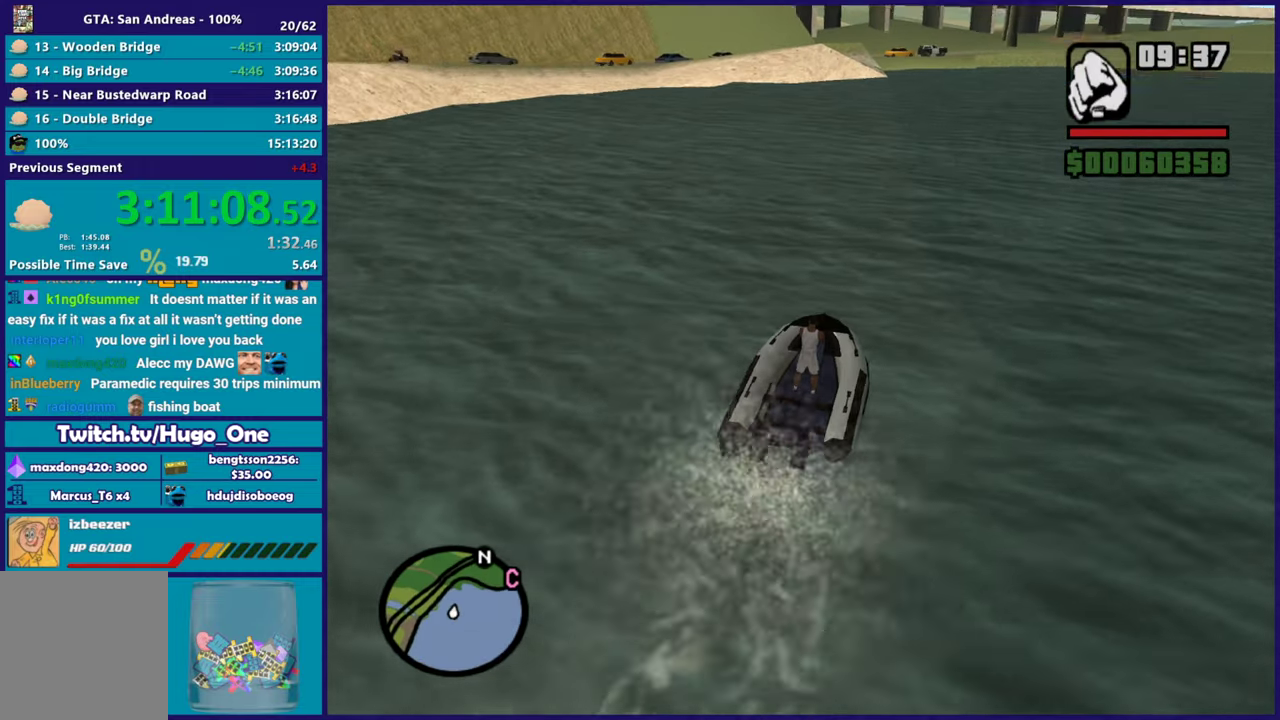
{"buttons": ["A"], "left_stick": "center", "right_stick": "center", "events": [[67, "left_stick", "down-right"], [217, "left_stick", "center"], [300, "A", "down"], [334, "left_stick", "down-right"], [484, "left_stick", "center"]]}
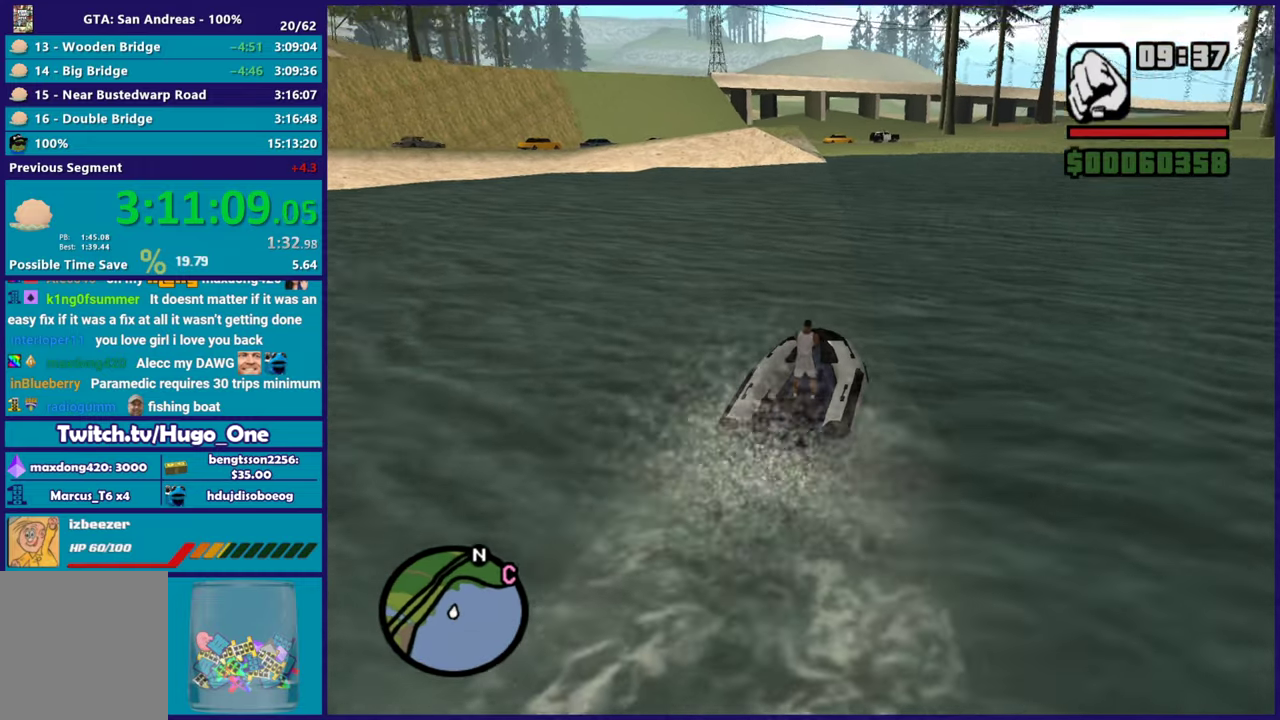
{"buttons": ["R2"], "left_stick": "center", "right_stick": "down", "events": [[34, "A", "up"], [217, "left_stick", "down-right"], [351, "right_stick", "down"], [367, "R2", "down"], [384, "left_stick", "center"]]}
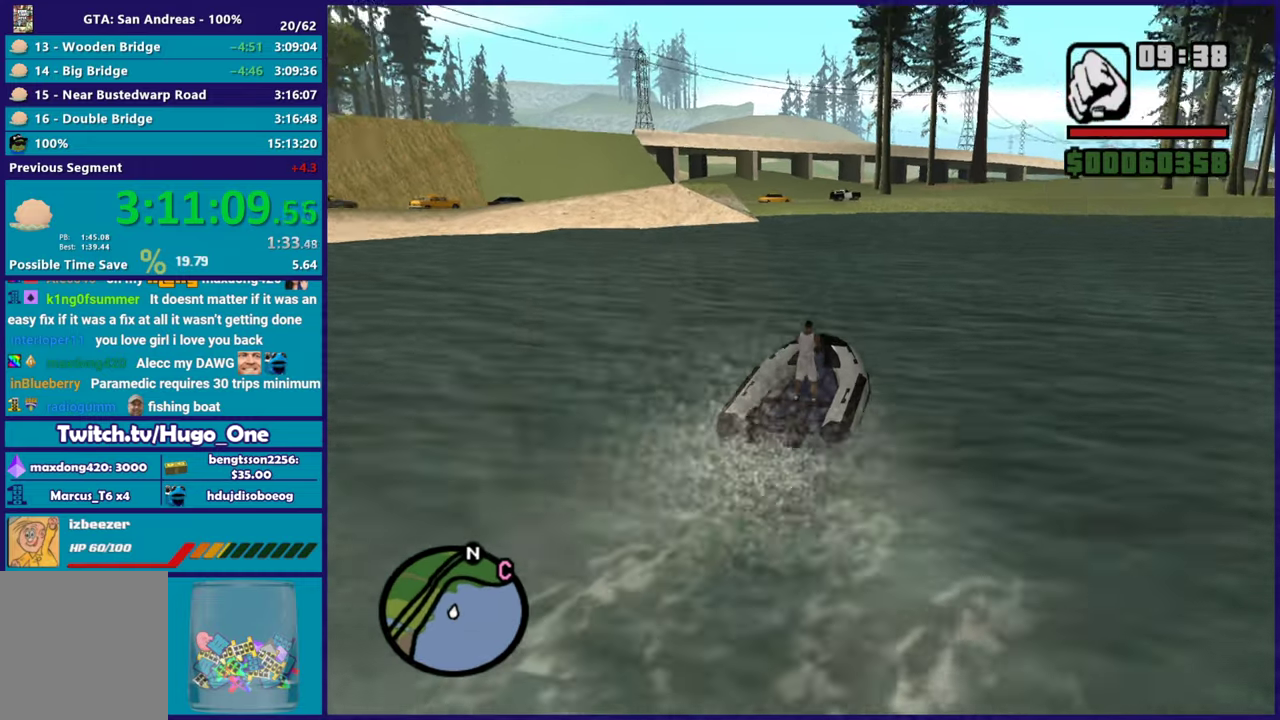
{"buttons": ["A", "L2"], "left_stick": "center", "right_stick": "center", "events": [[167, "left_stick", "right"], [250, "left_stick", "center"], [300, "R2", "up"], [317, "right_stick", "center"], [384, "L2", "down"], [434, "A", "down"]]}
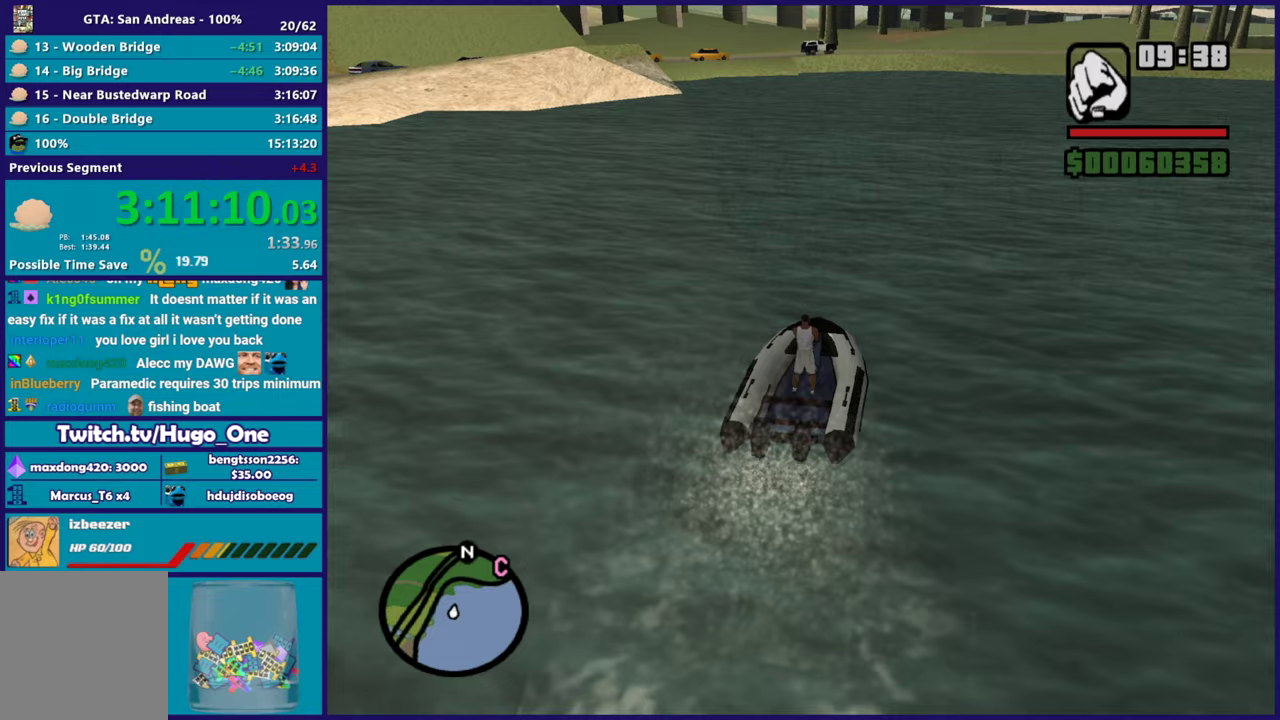
{"buttons": ["A", "L2"], "left_stick": "left", "right_stick": "center", "events": [[351, "left_stick", "left"], [367, "A", "up"], [451, "A", "down"]]}
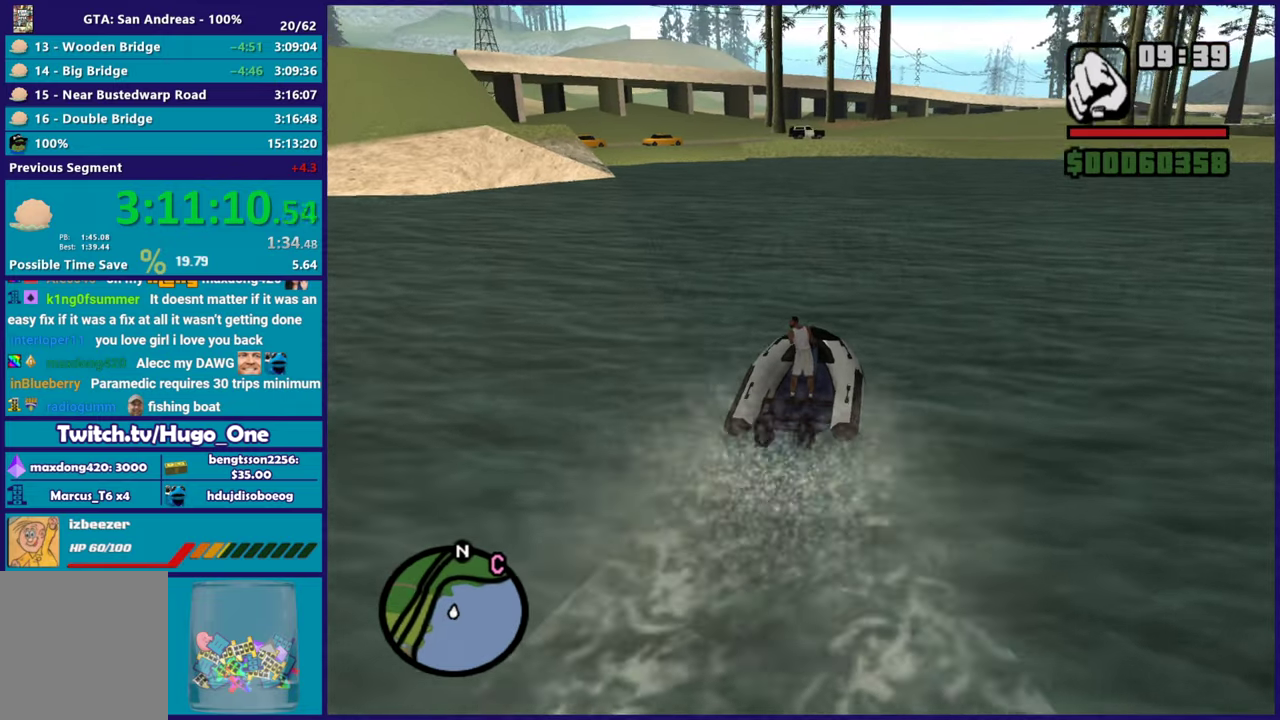
{"buttons": ["L2"], "left_stick": "center", "right_stick": "down-left", "events": [[83, "left_stick", "center"], [200, "A", "up"], [200, "L2", "up"], [300, "L2", "down"], [317, "right_stick", "down-left"]]}
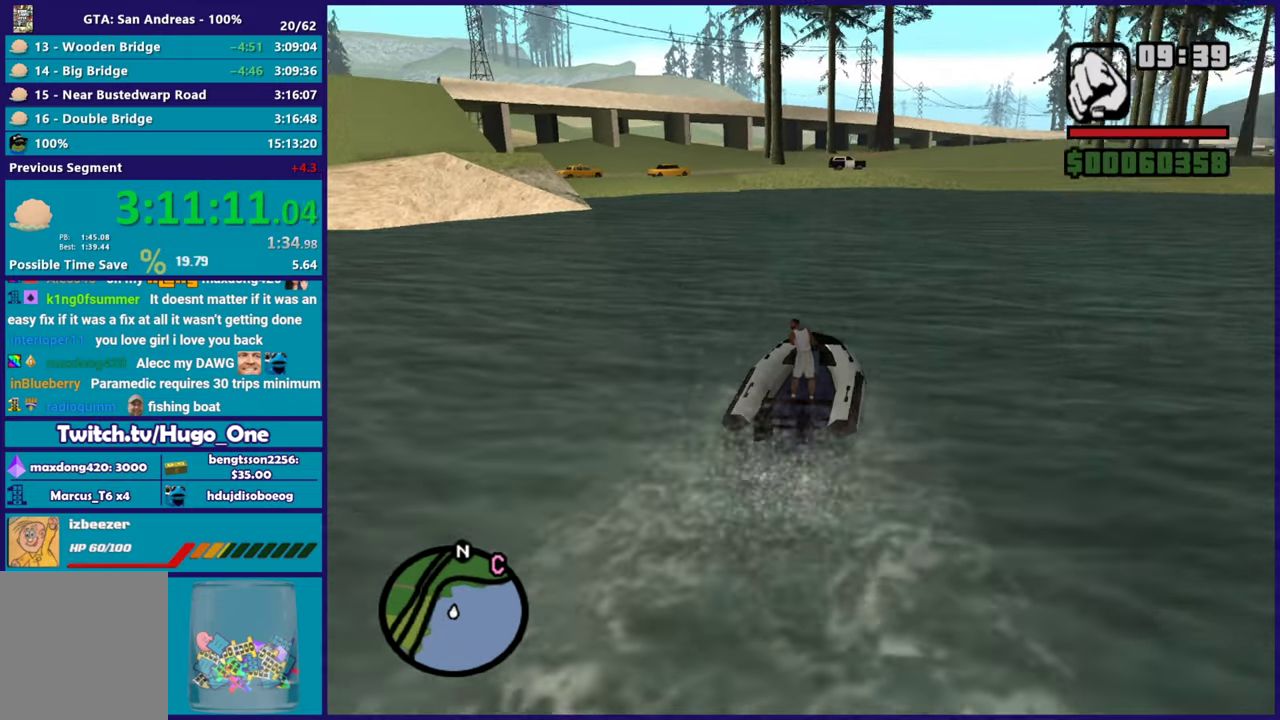
{"buttons": ["A", "L2"], "left_stick": "center", "right_stick": "center", "events": [[117, "right_stick", "center"], [184, "A", "down"]]}
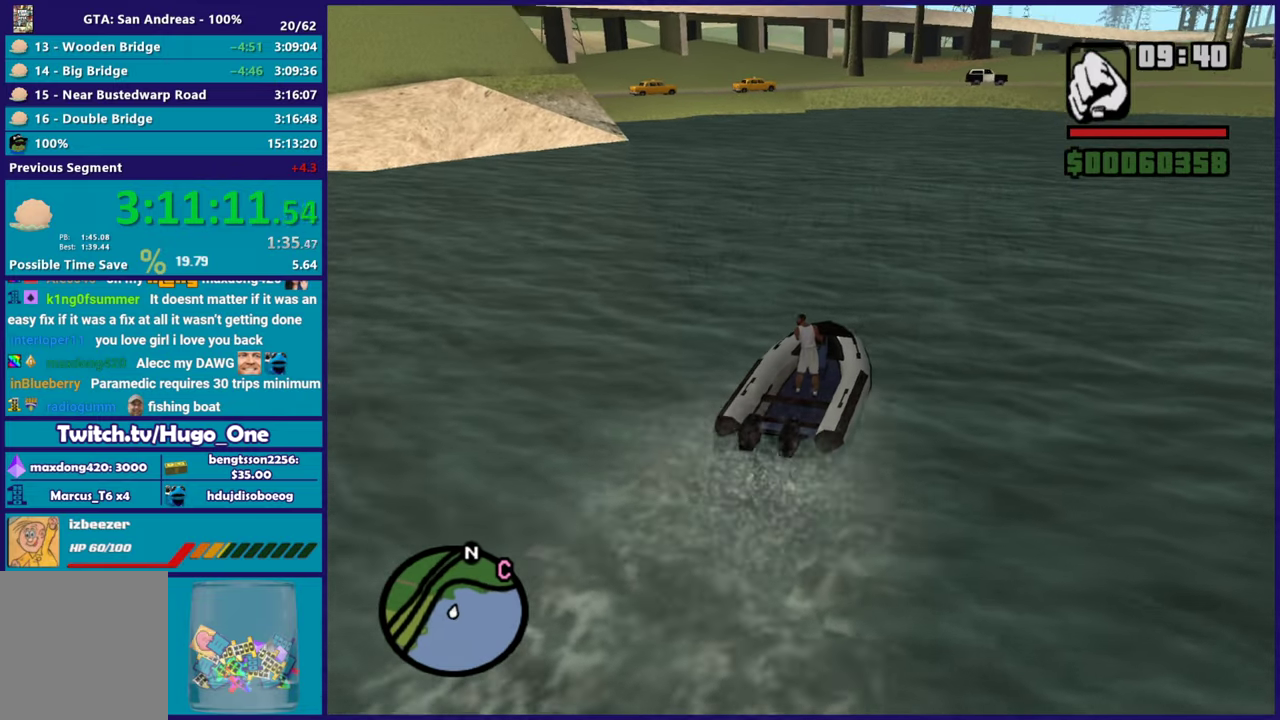
{"buttons": [], "left_stick": "center", "right_stick": "center", "events": [[484, "A", "up"], [500, "L2", "up"]]}
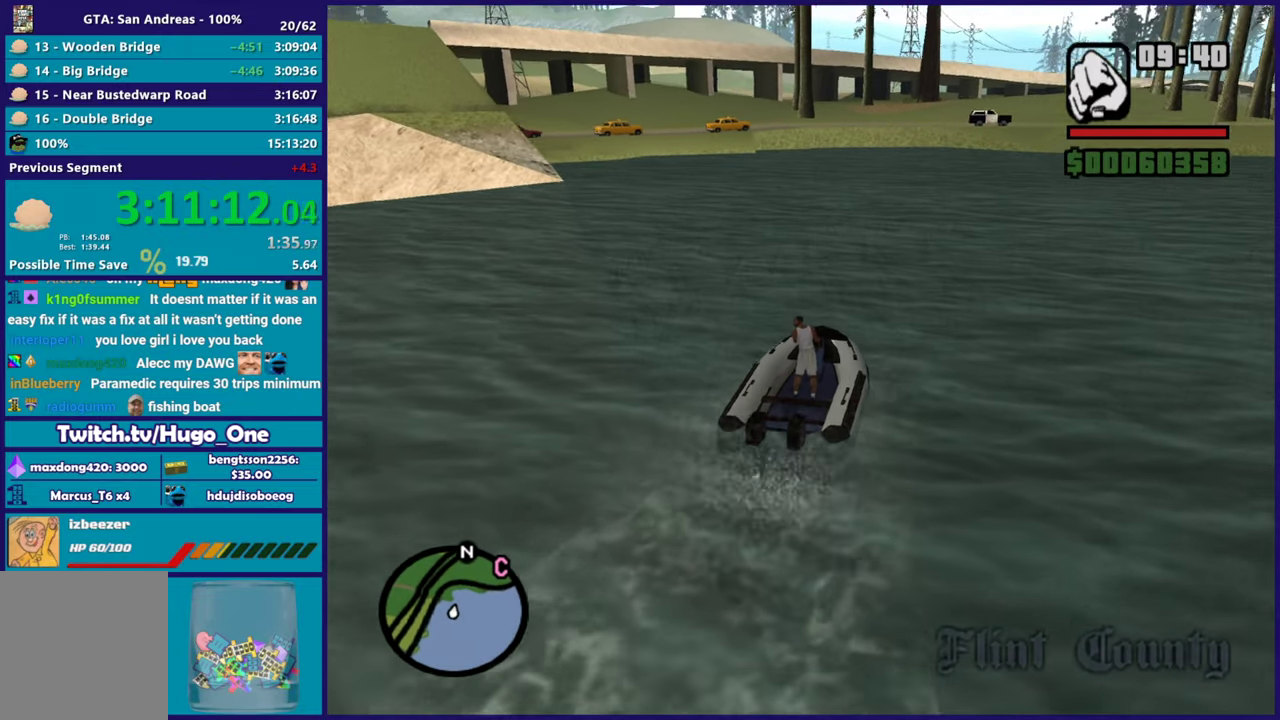
{"buttons": ["A"], "left_stick": "up-left", "right_stick": "center", "events": [[17, "left_stick", "left"], [117, "Y", "down"], [234, "Y", "up"], [234, "left_stick", "up-left"], [367, "A", "down"]]}
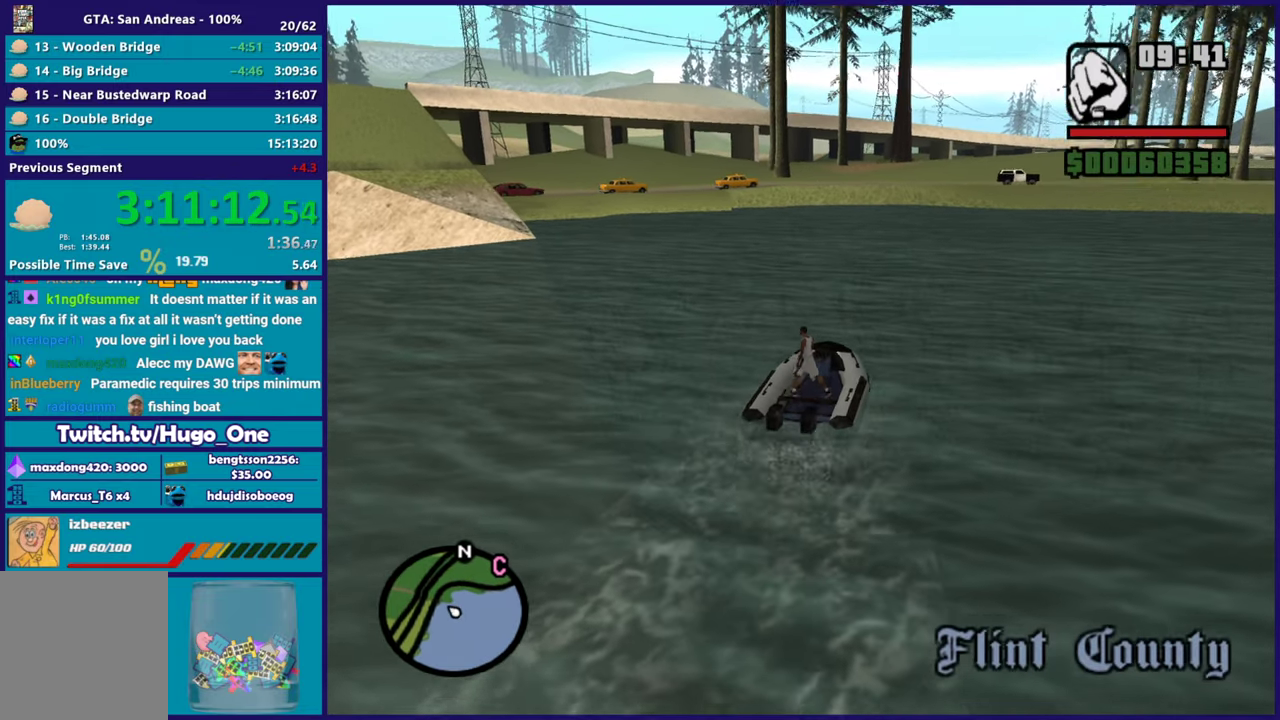
{"buttons": [], "left_stick": "up-left", "right_stick": "center", "events": [[133, "X", "down"], [200, "A", "up"], [250, "X", "up"], [317, "X", "down"], [467, "X", "up"]]}
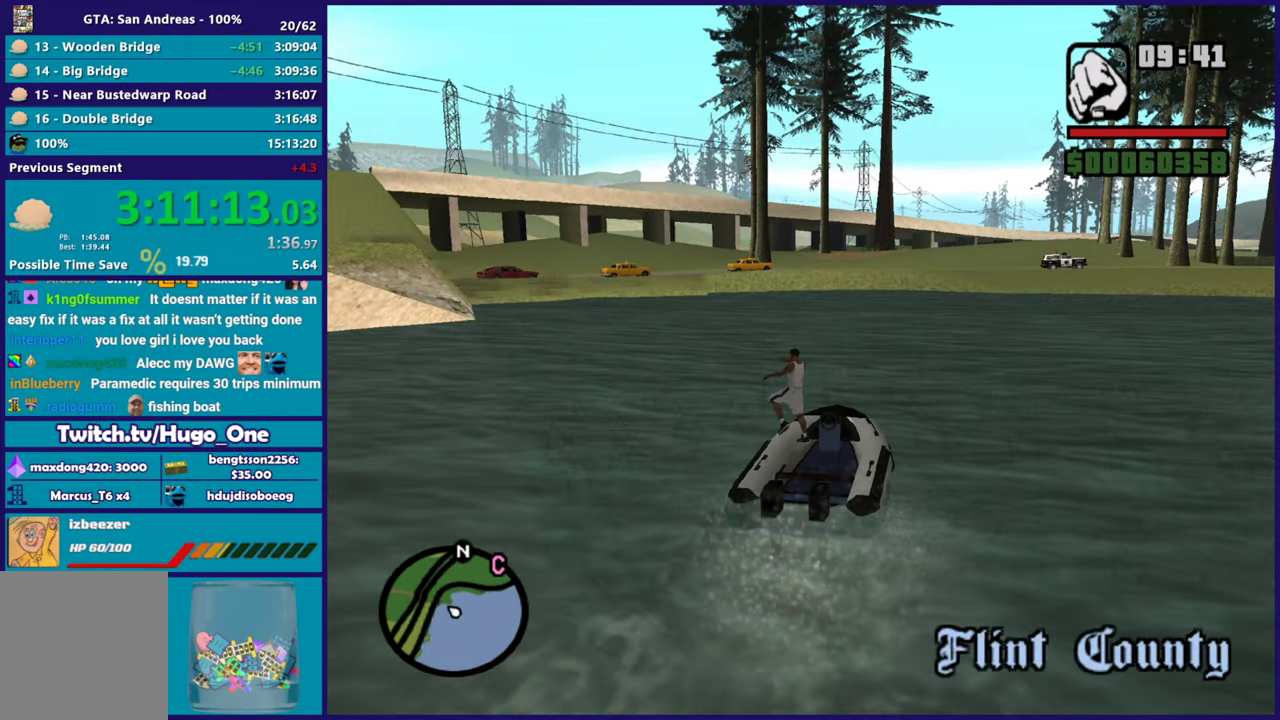
{"buttons": [], "left_stick": "up", "right_stick": "center", "events": [[50, "X", "down"], [183, "X", "up"], [300, "right_stick", "down"], [400, "left_stick", "up"], [467, "right_stick", "center"]]}
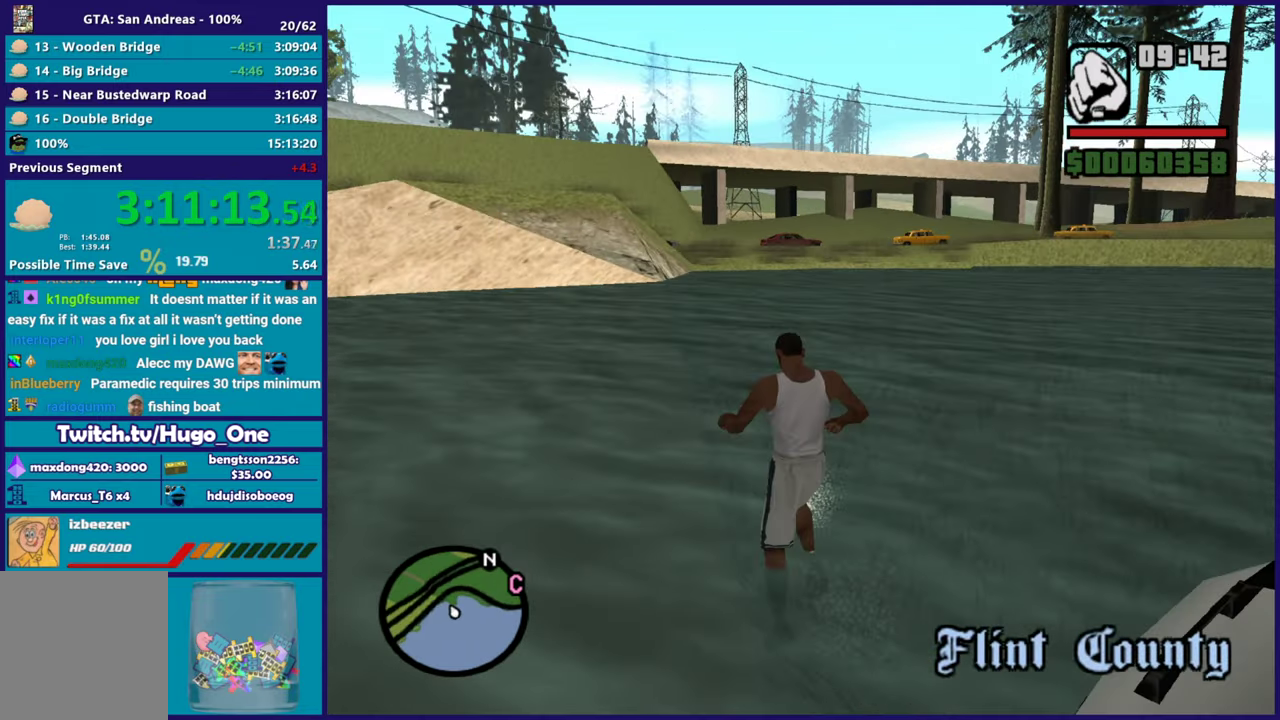
{"buttons": [], "left_stick": "up-right", "right_stick": "up-right", "events": [[67, "A", "down"], [134, "left_stick", "up-right"], [200, "A", "up"], [467, "right_stick", "up-right"]]}
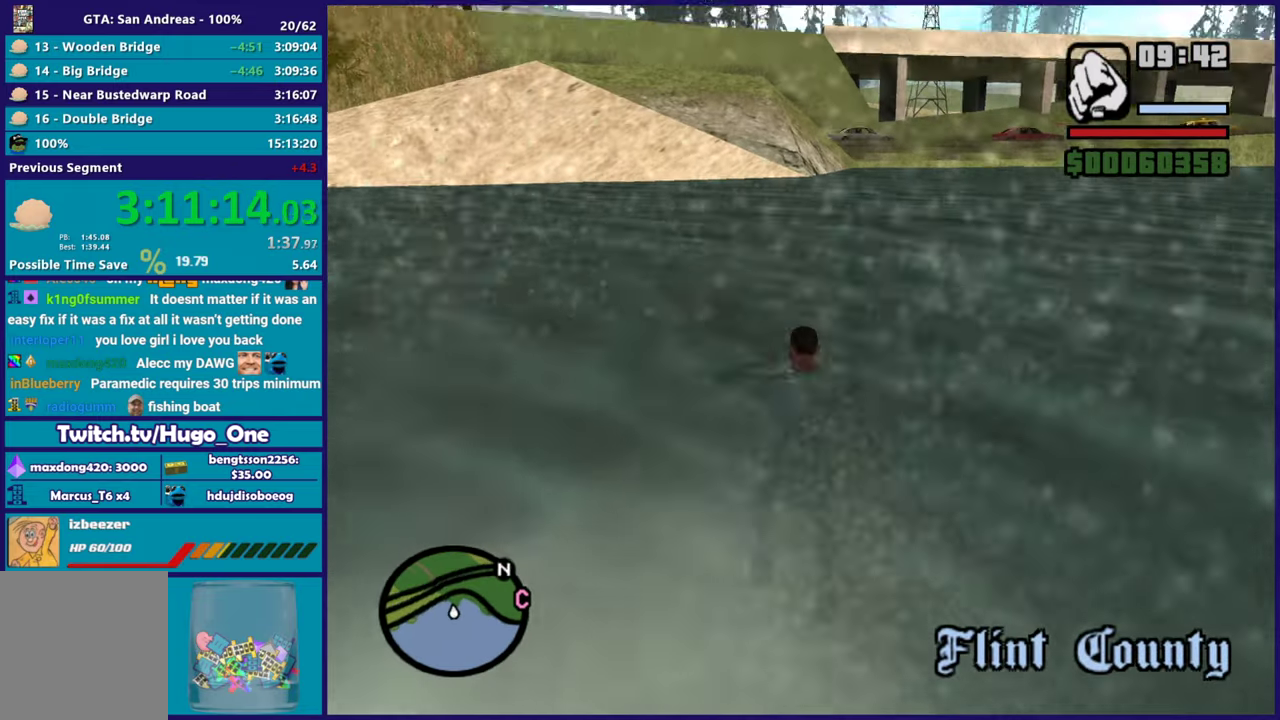
{"buttons": [], "left_stick": "up", "right_stick": "center", "events": [[150, "right_stick", "center"], [283, "A", "down"], [417, "A", "up"], [484, "left_stick", "up"]]}
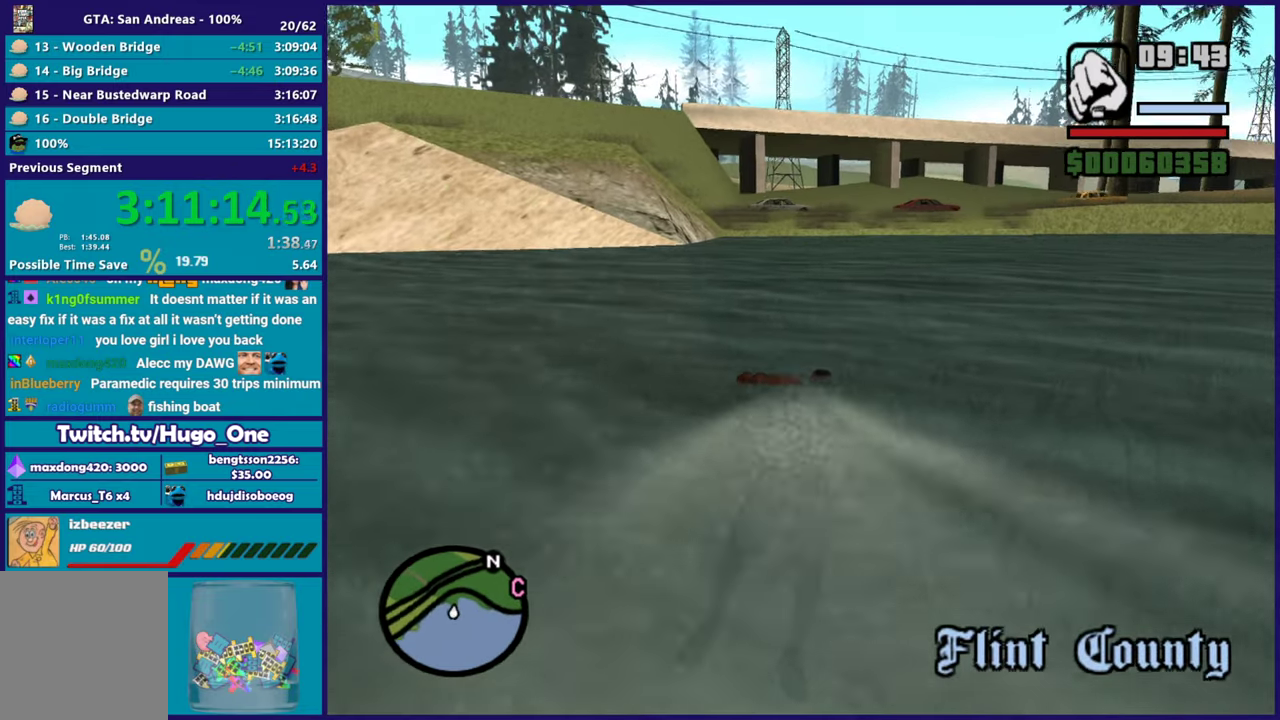
{"buttons": ["R2"], "left_stick": "up-left", "right_stick": "center", "events": [[17, "A", "down"], [134, "A", "up"], [184, "R2", "down"], [284, "left_stick", "up-left"], [367, "R2", "up"], [451, "R2", "down"]]}
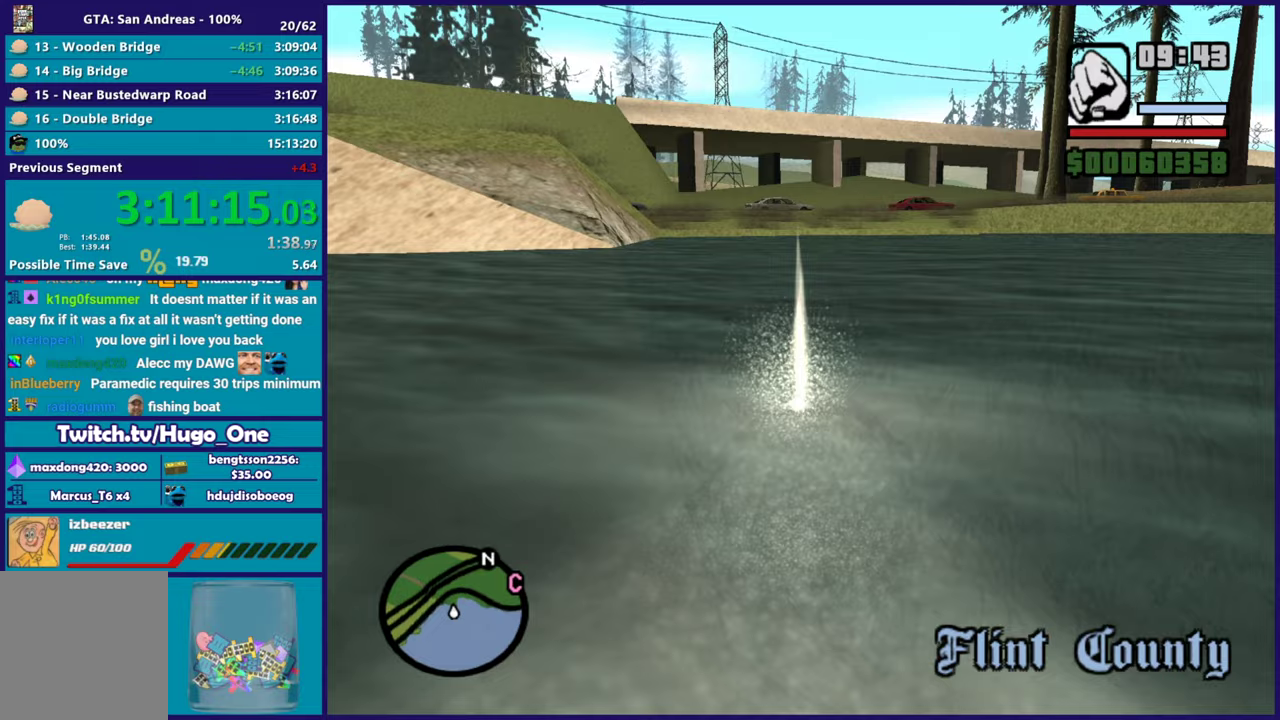
{"buttons": ["A"], "left_stick": "center", "right_stick": "center", "events": [[100, "R2", "up"], [150, "left_stick", "up"], [183, "R2", "down"], [200, "left_stick", "center"], [317, "R2", "up"], [400, "A", "down"]]}